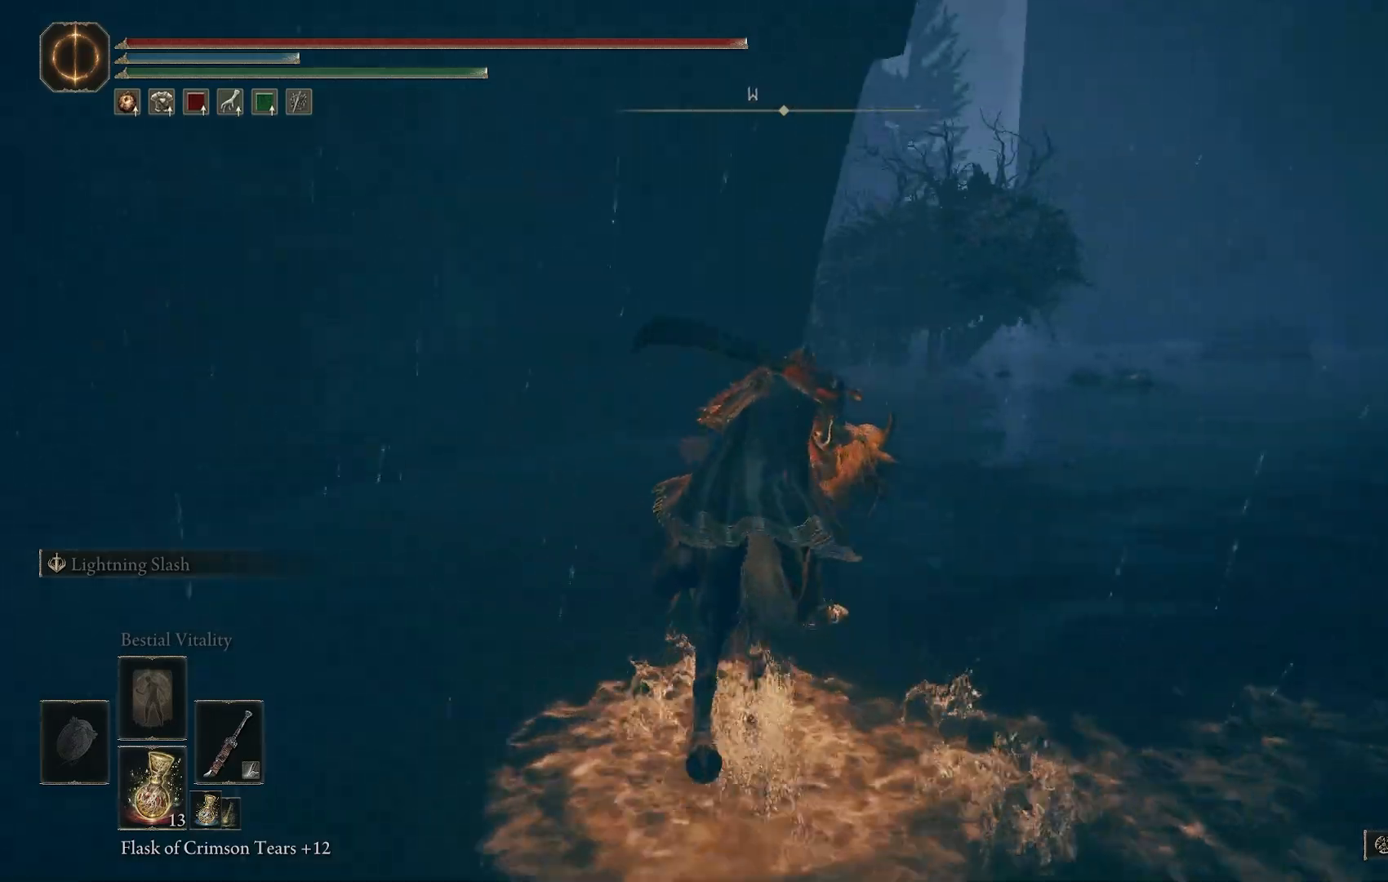
Gameplay with a controller (PlayStation layout); each line is a JSON object with the inputs held at the frame after it (dt_ms = milliseconds from this image to that frame). "events" lists button and stick changes between this image and that frame as [ms after this image, input, new state], when the widget could be followed in between. Not read: right_stick.
{"dt_ms": 500, "buttons": [], "left_stick": "up", "events": [[83, "DPAD_UP", "down"], [250, "DPAD_UP", "up"], [500, "TRIANGLE", "up"]]}
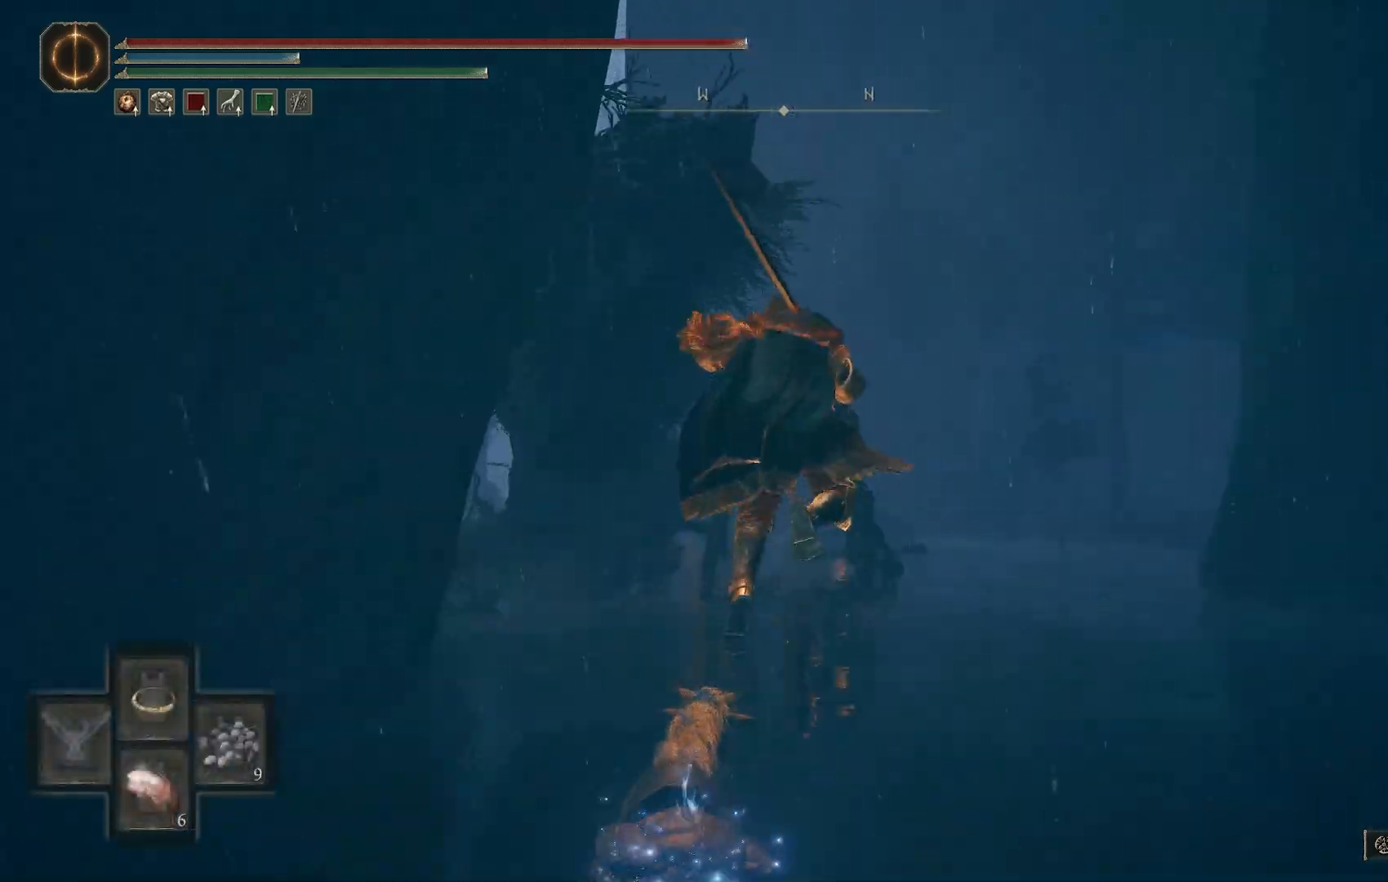
{"dt_ms": 500, "buttons": [], "left_stick": "up", "events": []}
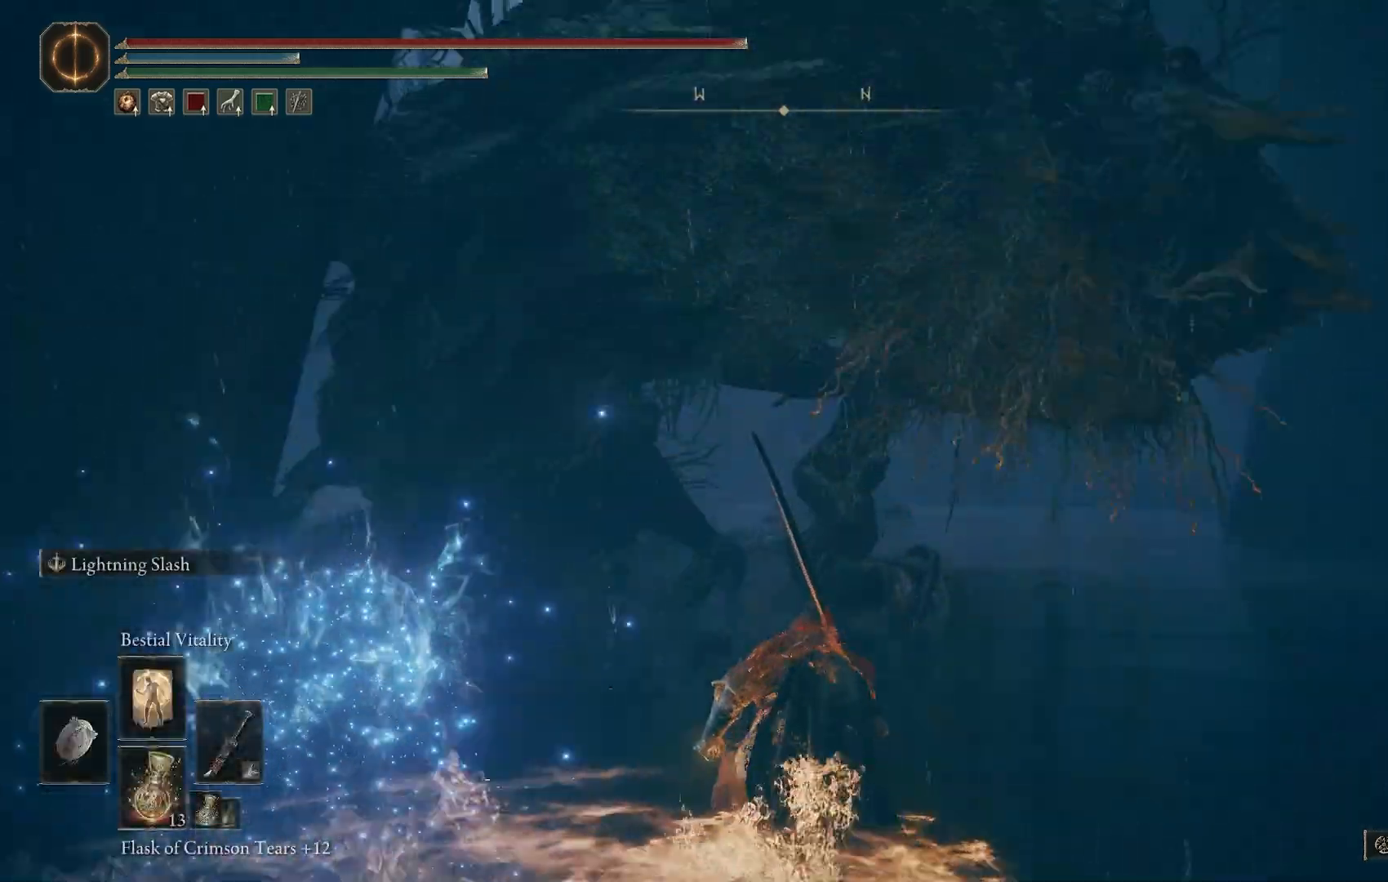
{"dt_ms": 500, "buttons": [], "left_stick": "up", "events": []}
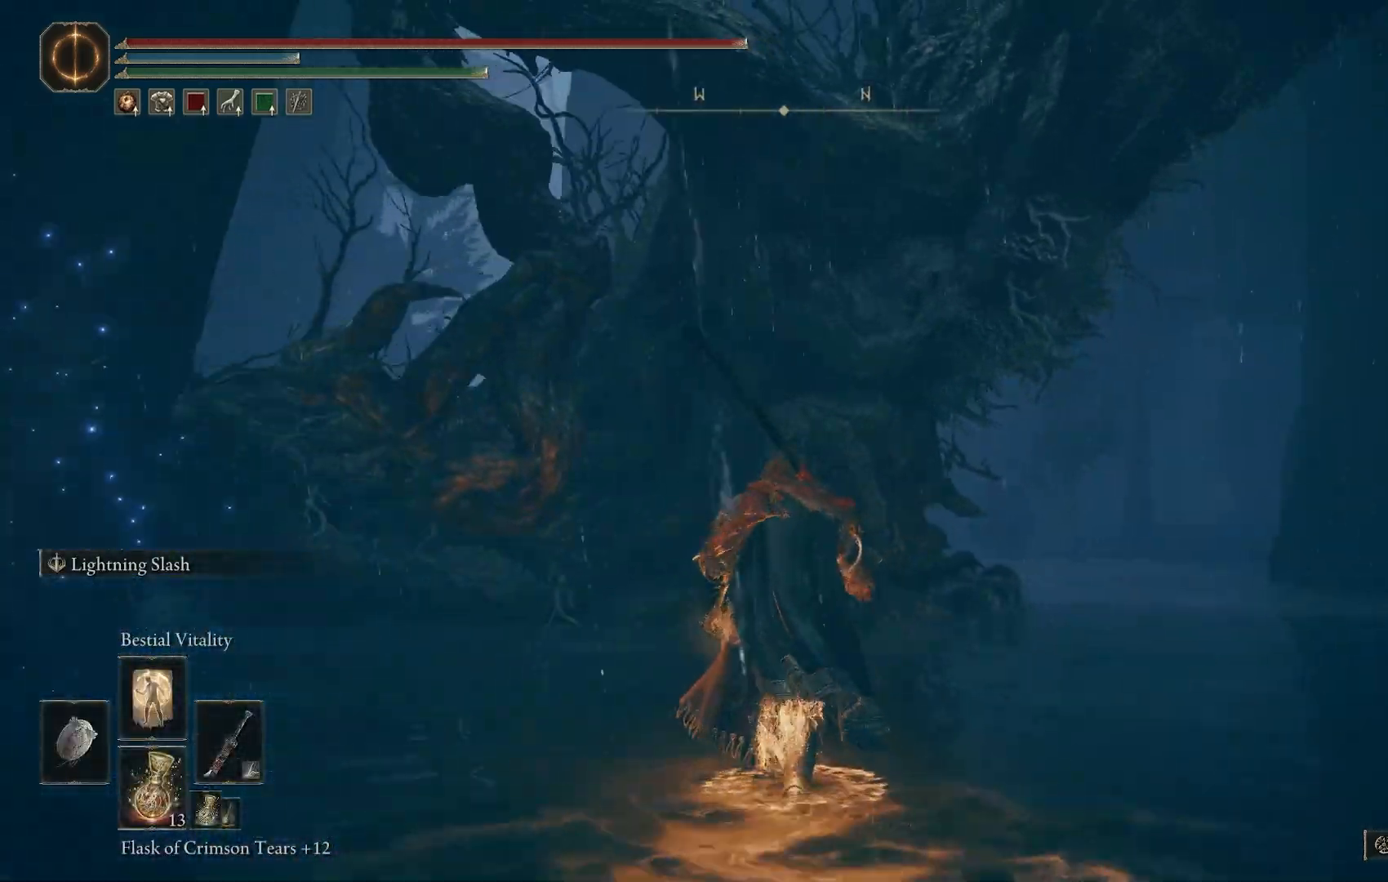
{"dt_ms": 1000, "buttons": ["CIRCLE"], "left_stick": "up"}
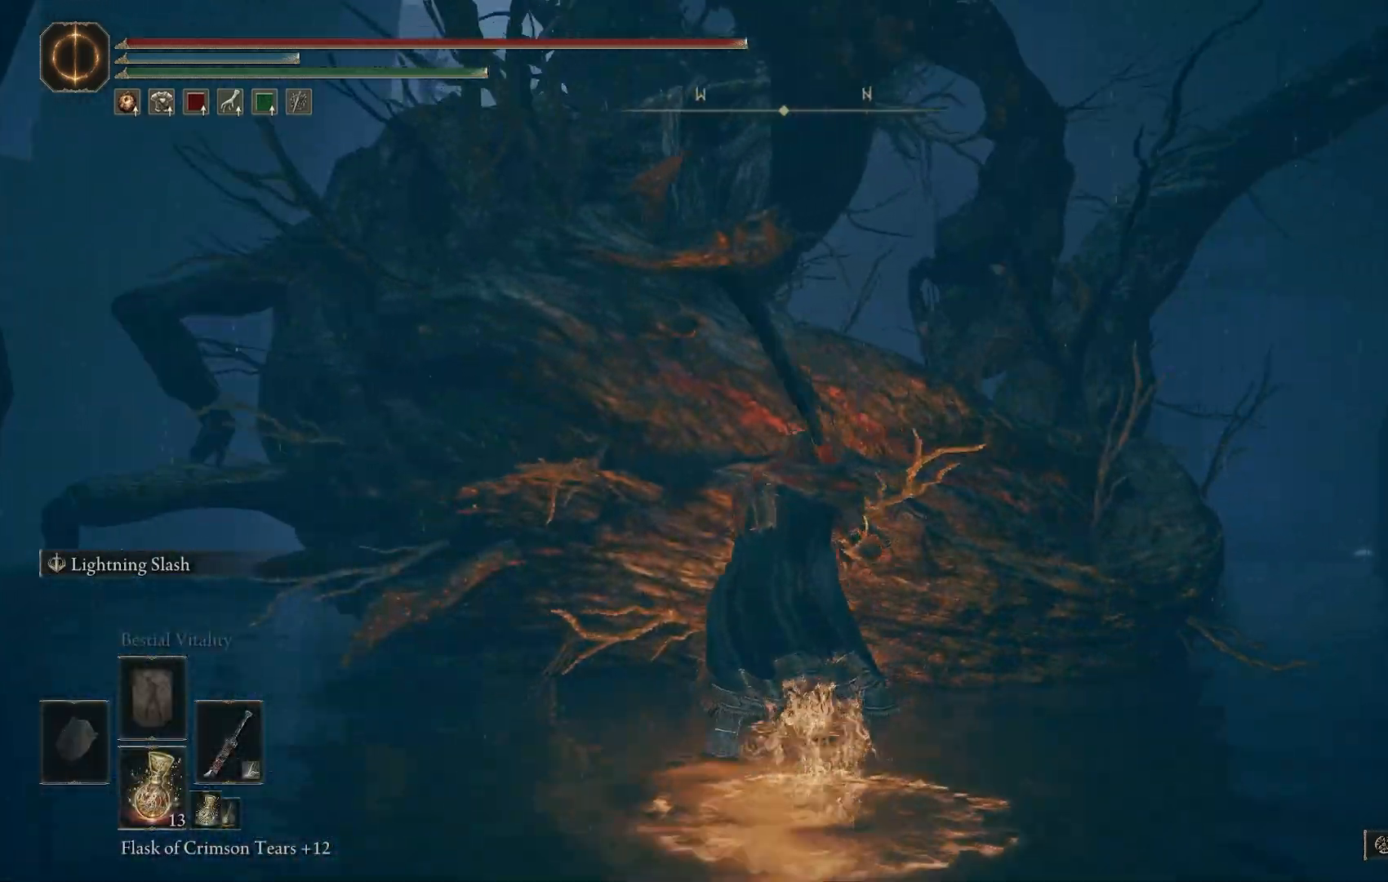
{"dt_ms": 500, "buttons": [], "left_stick": "up", "events": [[100, "CIRCLE", "up"]]}
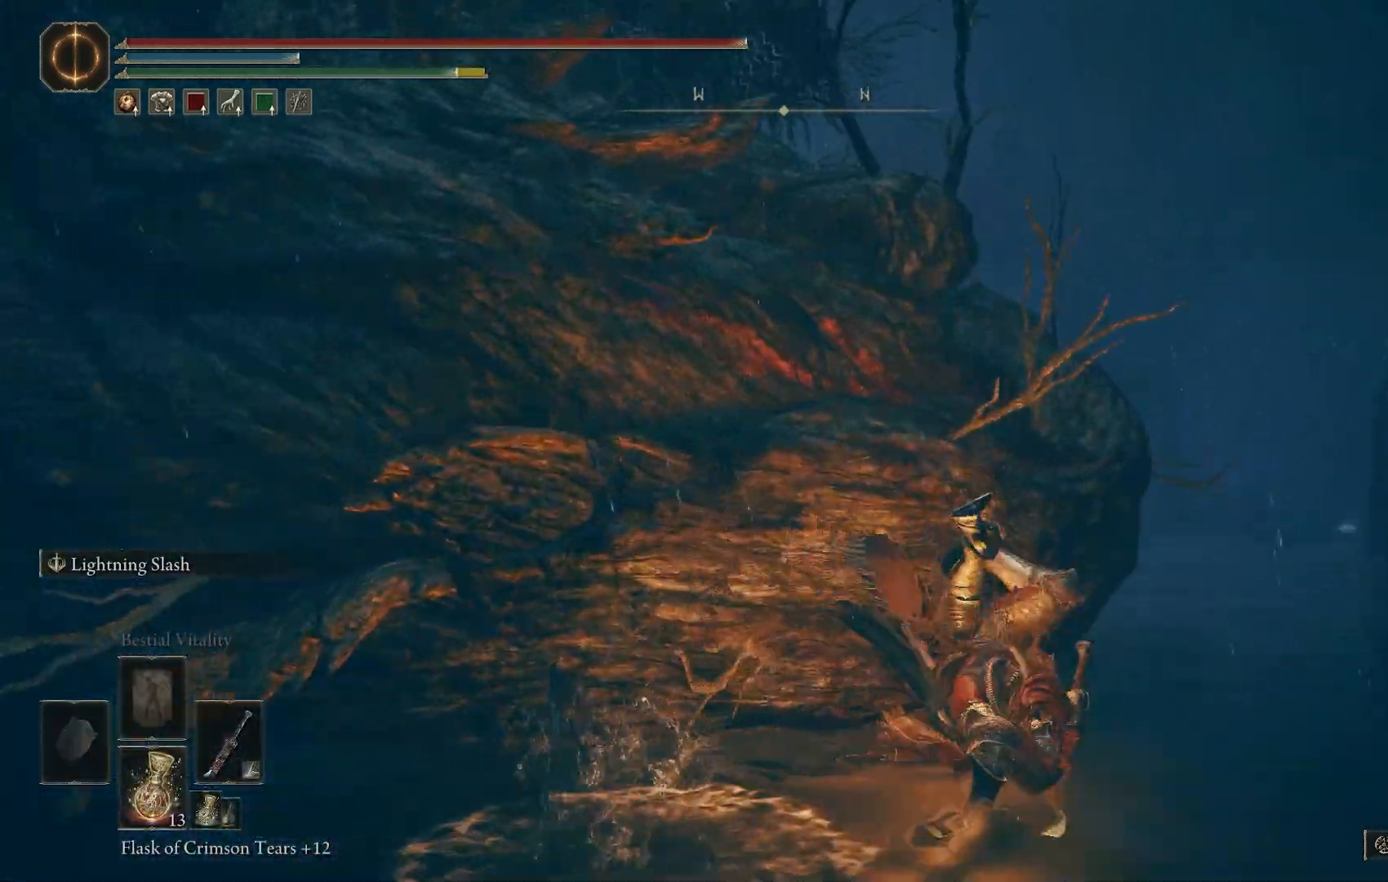
{"dt_ms": 500, "buttons": [], "left_stick": "up", "events": [[83, "CIRCLE", "down"], [183, "CIRCLE", "up"]]}
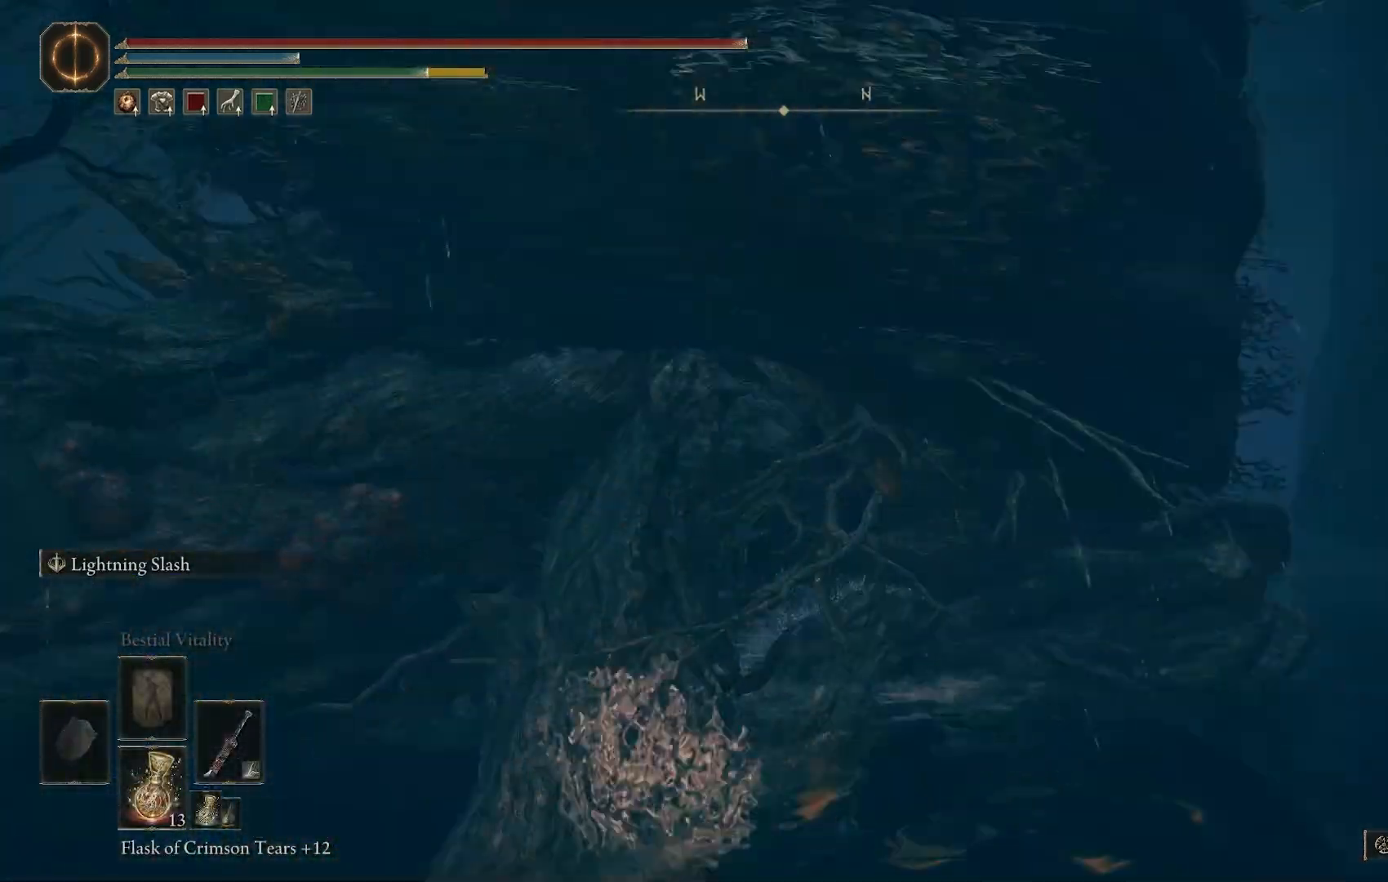
{"dt_ms": 500, "buttons": [], "left_stick": "up", "events": []}
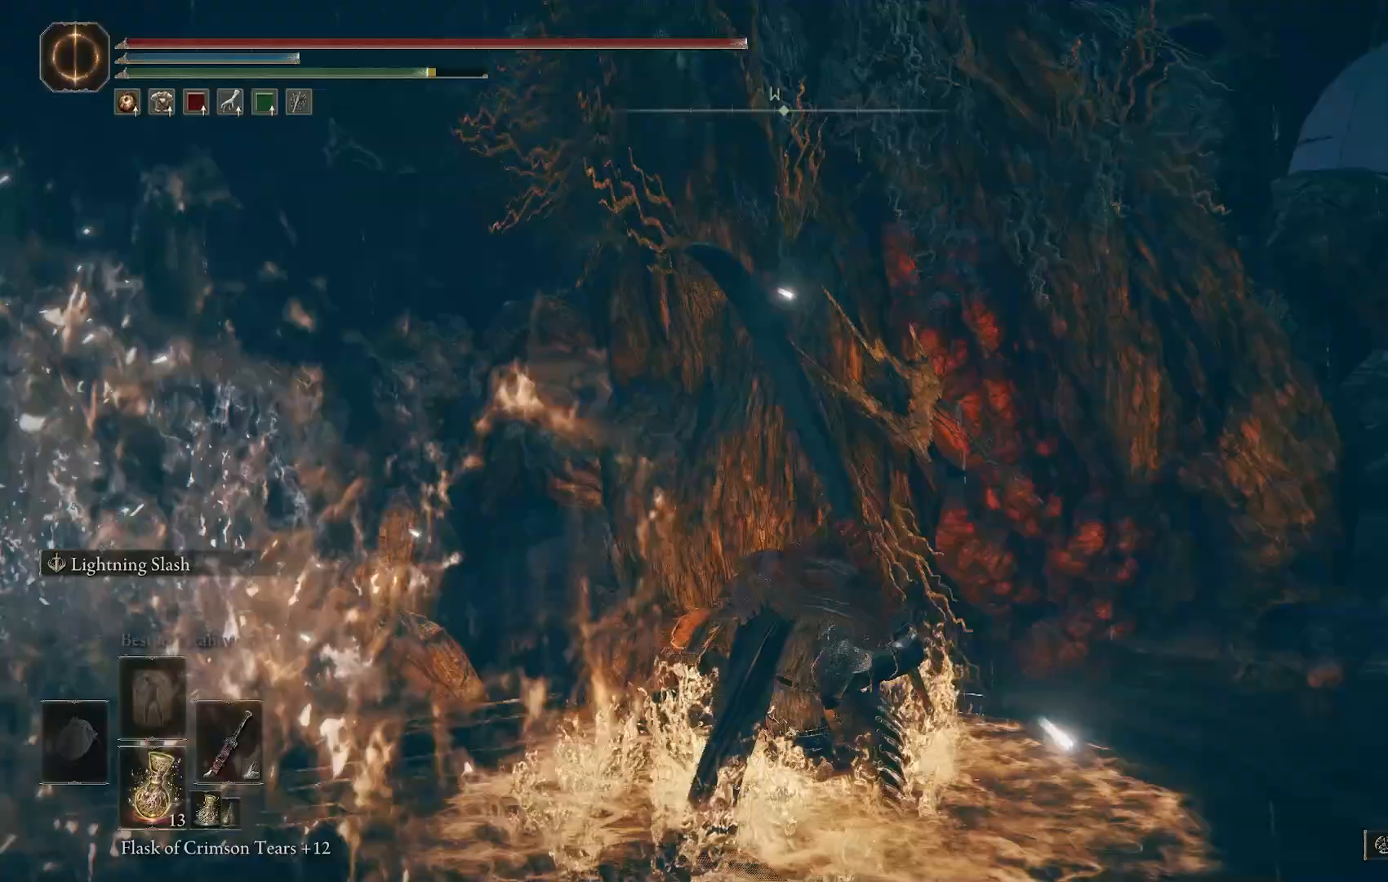
{"dt_ms": 500, "buttons": [], "left_stick": "up"}
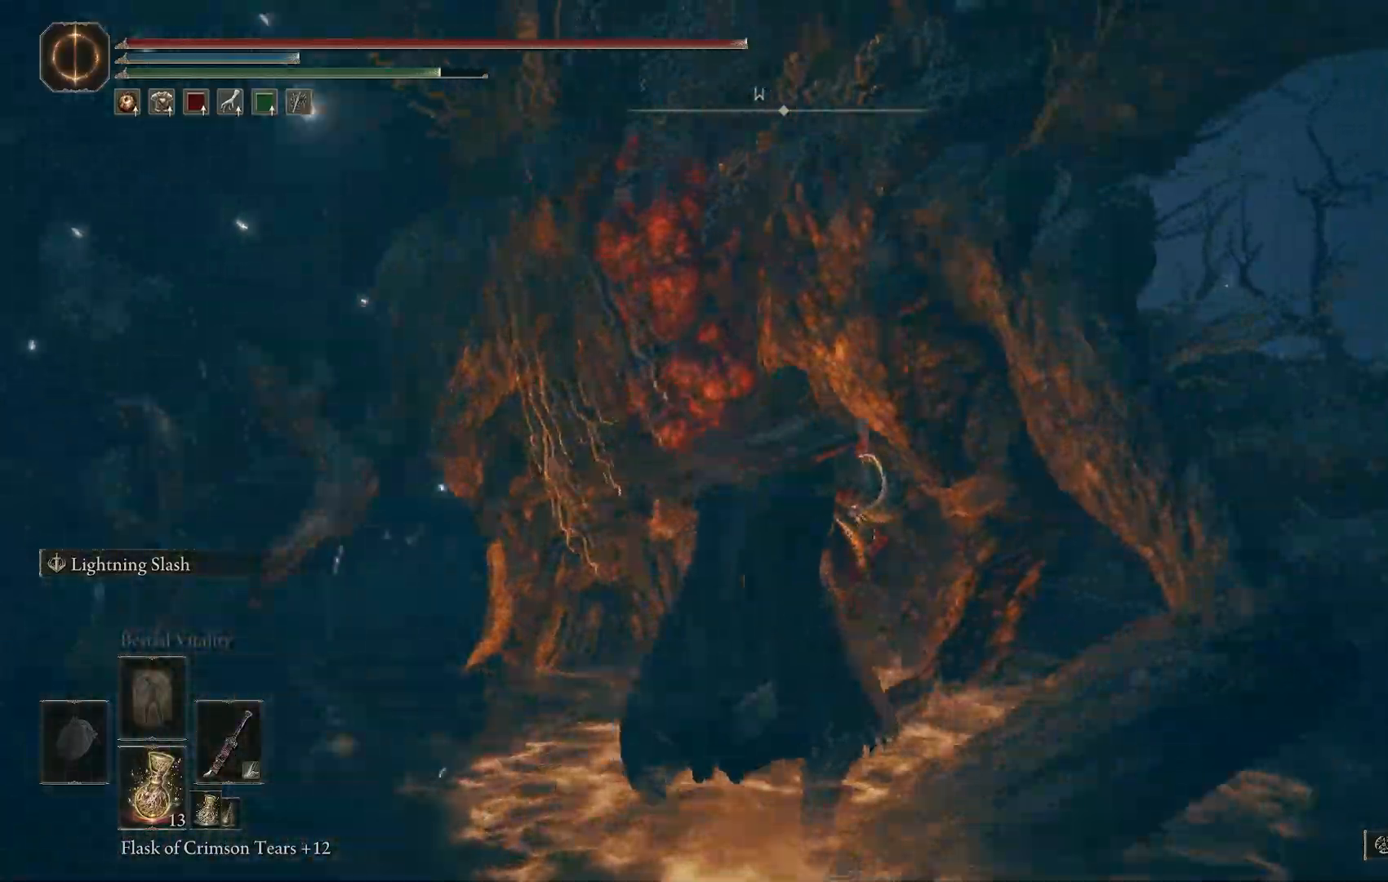
{"dt_ms": 500, "buttons": [], "left_stick": "up", "events": []}
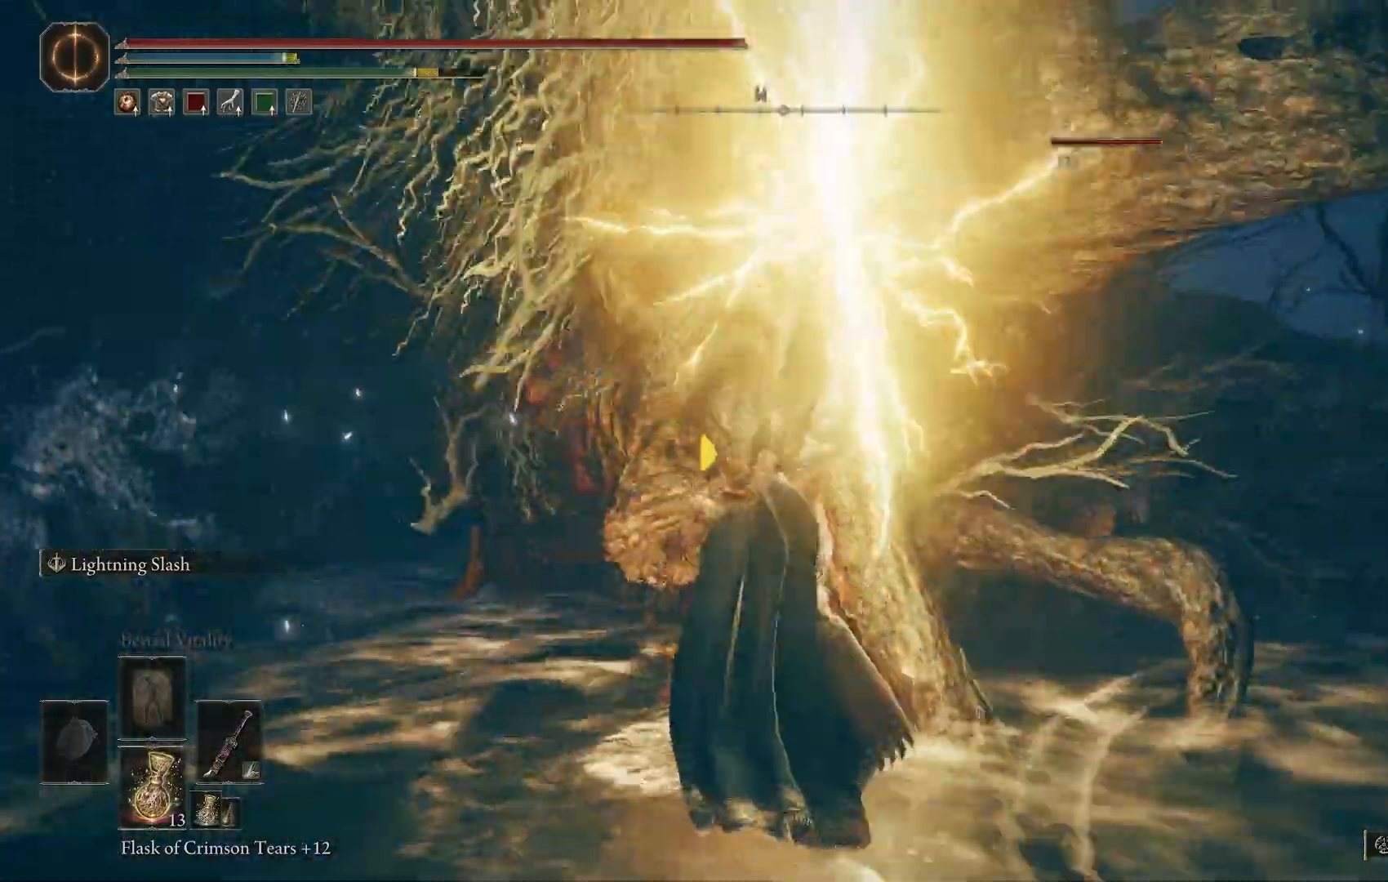
{"dt_ms": 500, "buttons": [], "left_stick": "up", "events": []}
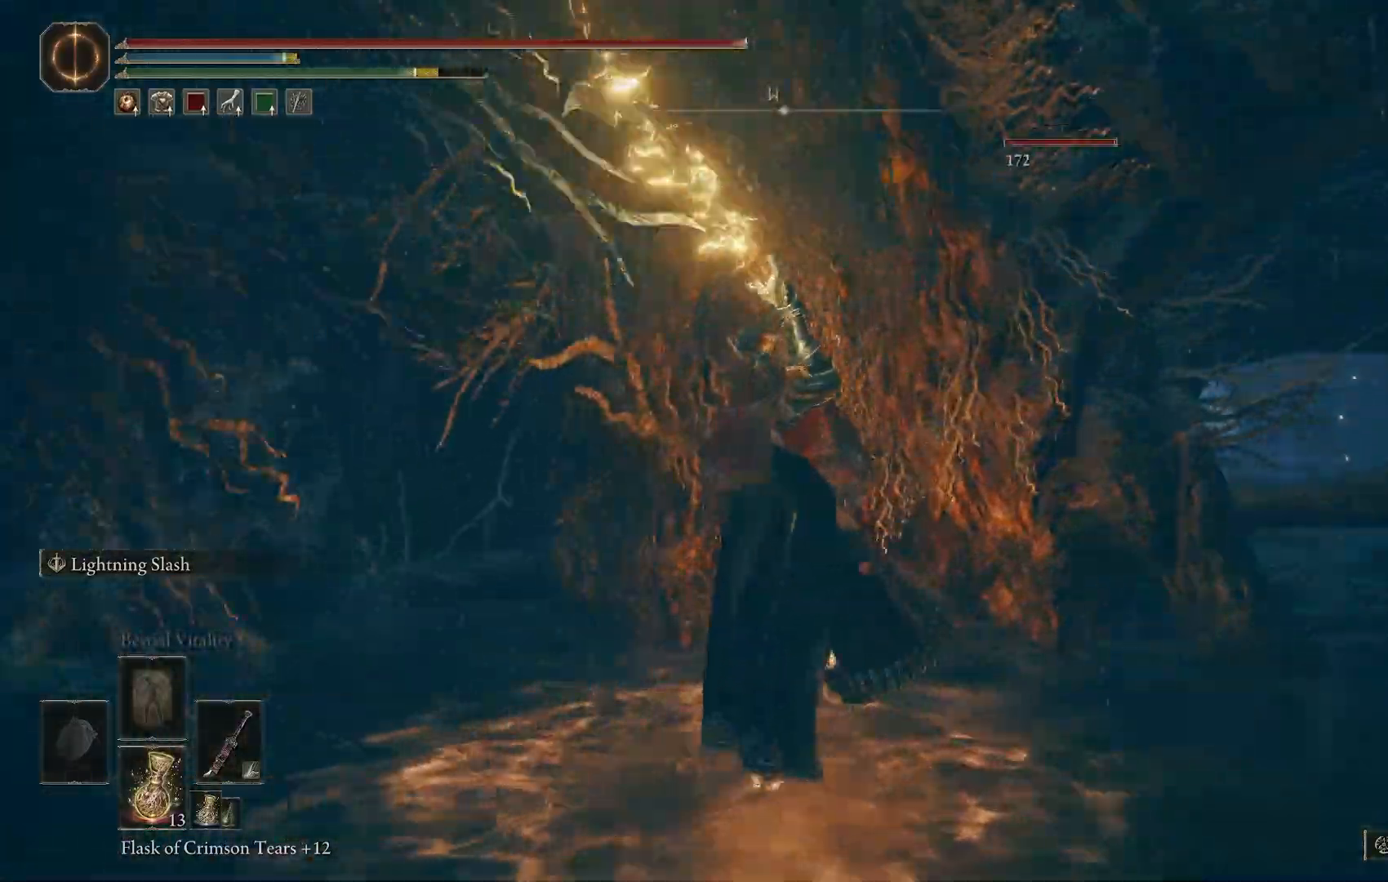
{"dt_ms": 500, "buttons": [], "left_stick": "up"}
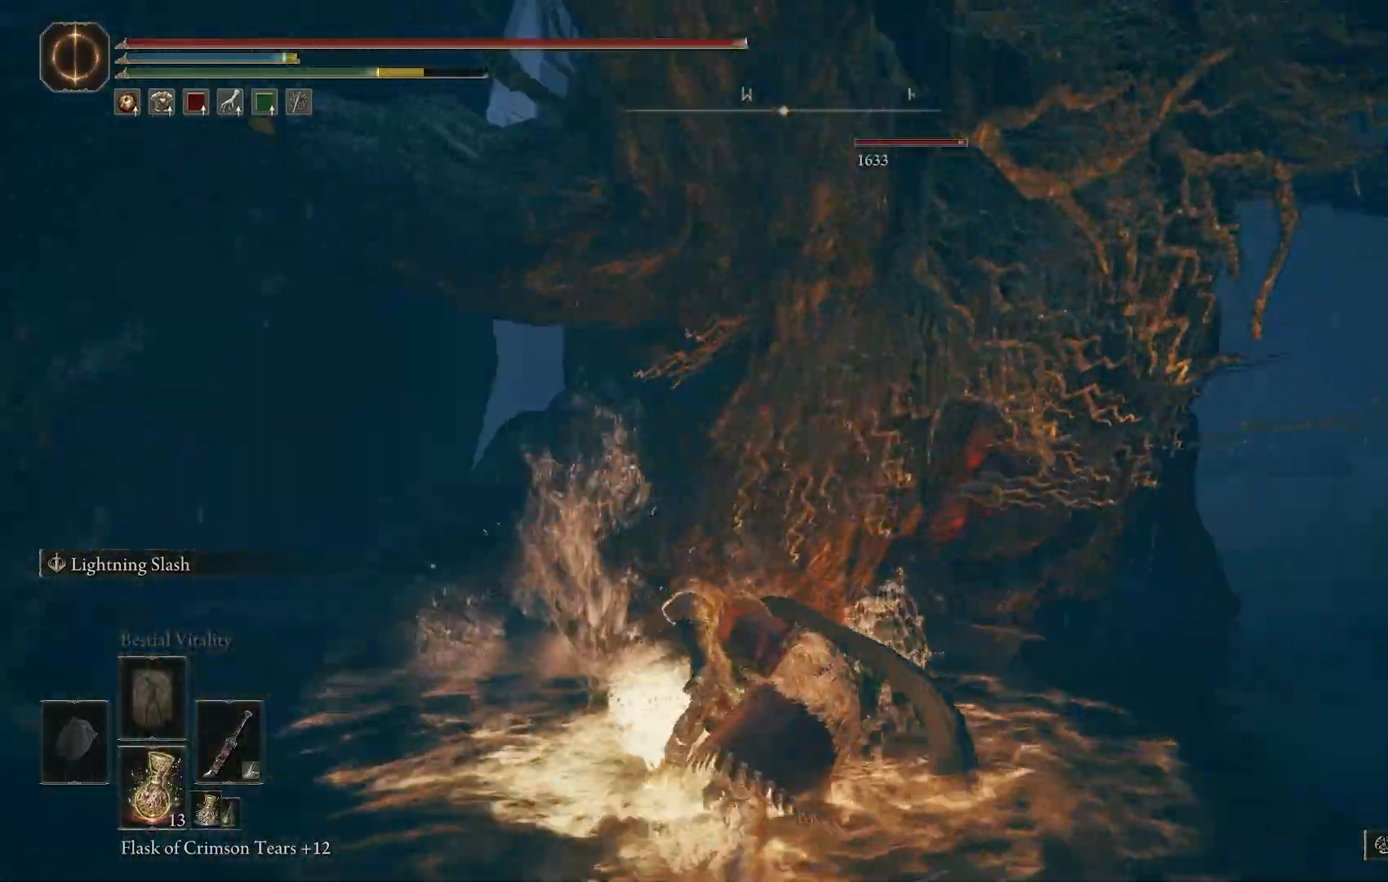
{"dt_ms": 500, "buttons": [], "left_stick": "up-right", "events": [[267, "left_stick", "up-right"]]}
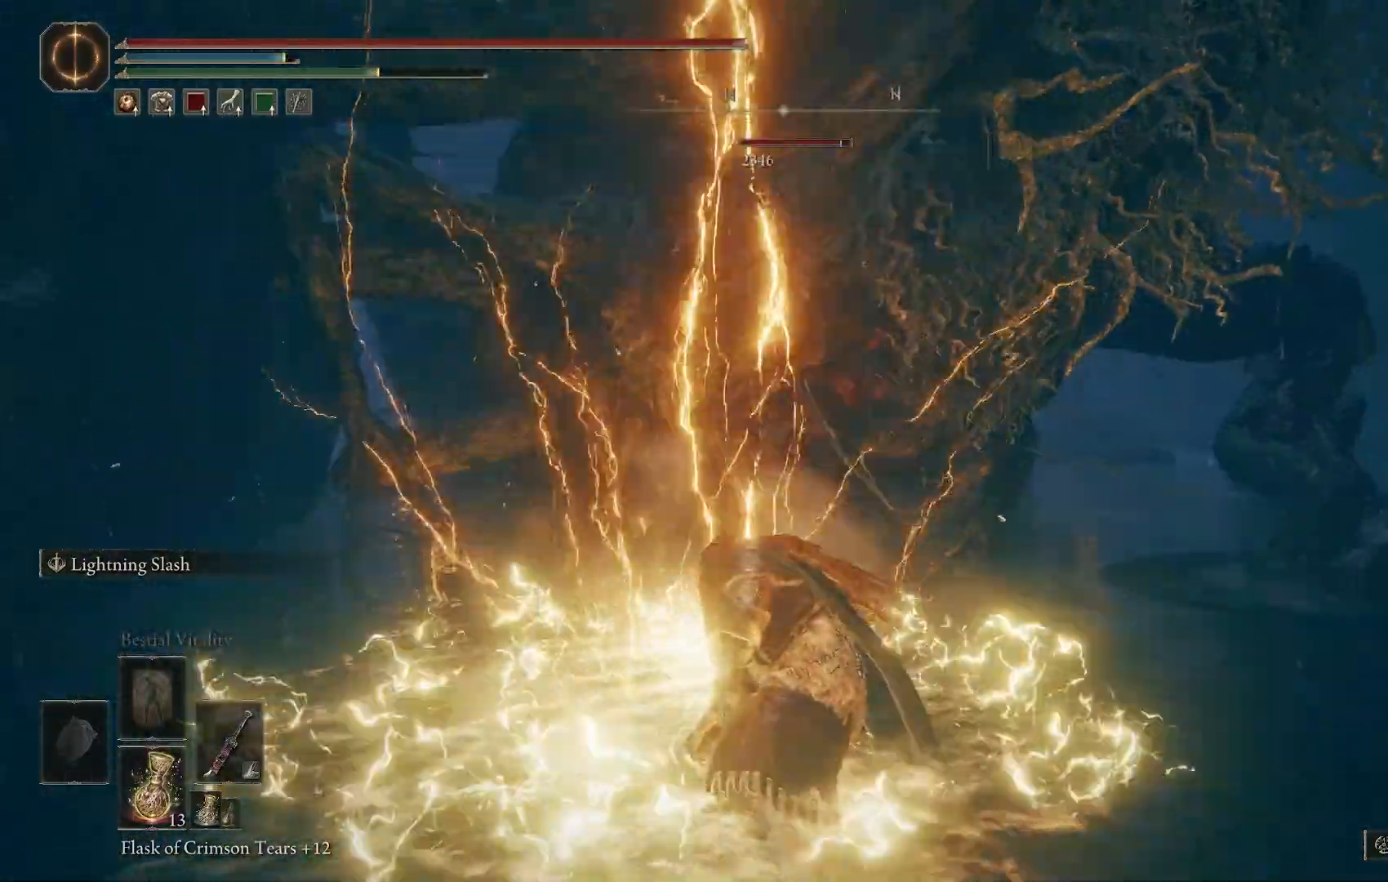
{"dt_ms": 500, "buttons": [], "left_stick": "up-right", "events": []}